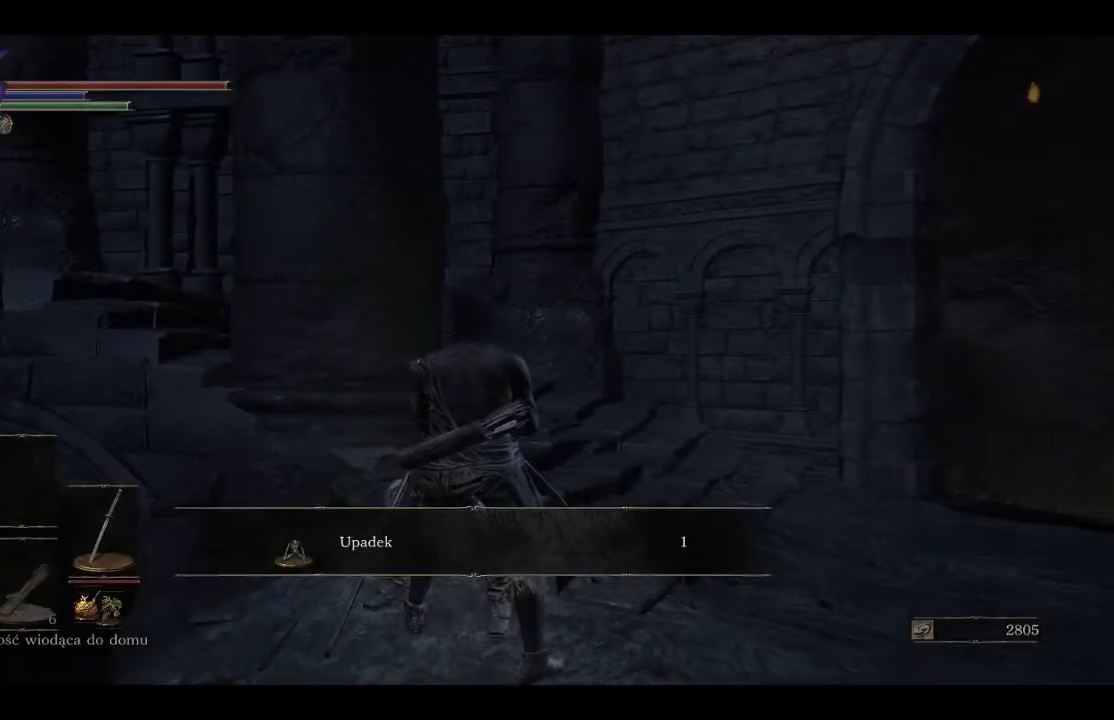
Gameplay with a controller (Xbox layout); each line is a JSON object with the inputs held at the frame after it. "events" lists button and stick changes between this image and that frame as [ms after this image, input, new state], when the widget could be followed in between.
{"buttons": [], "left_stick": "center", "right_stick": "center", "events": [[150, "A", "down"], [267, "A", "up"], [367, "A", "down"], [483, "A", "up"]]}
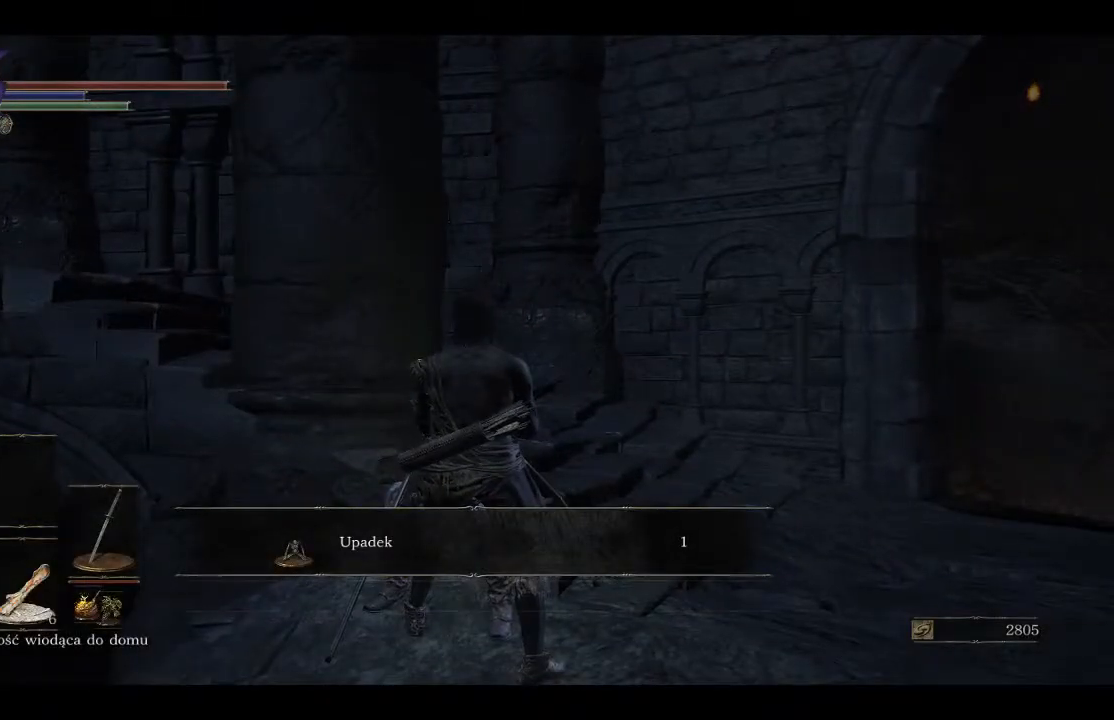
{"buttons": ["A"], "left_stick": "center", "right_stick": "center", "events": [[50, "A", "down"], [167, "A", "up"], [233, "A", "down"], [333, "A", "up"], [417, "A", "down"]]}
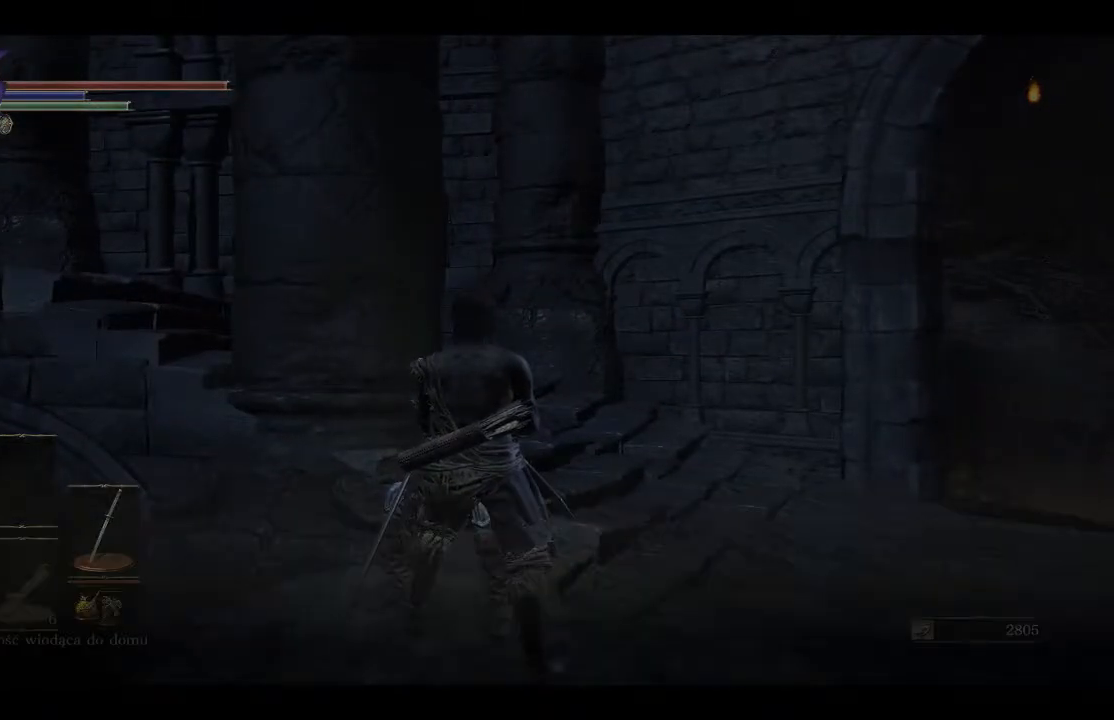
{"buttons": ["A"], "left_stick": "center", "right_stick": "center", "events": [[50, "A", "up"], [117, "A", "down"], [217, "A", "up"], [283, "A", "down"], [367, "A", "up"], [450, "A", "down"]]}
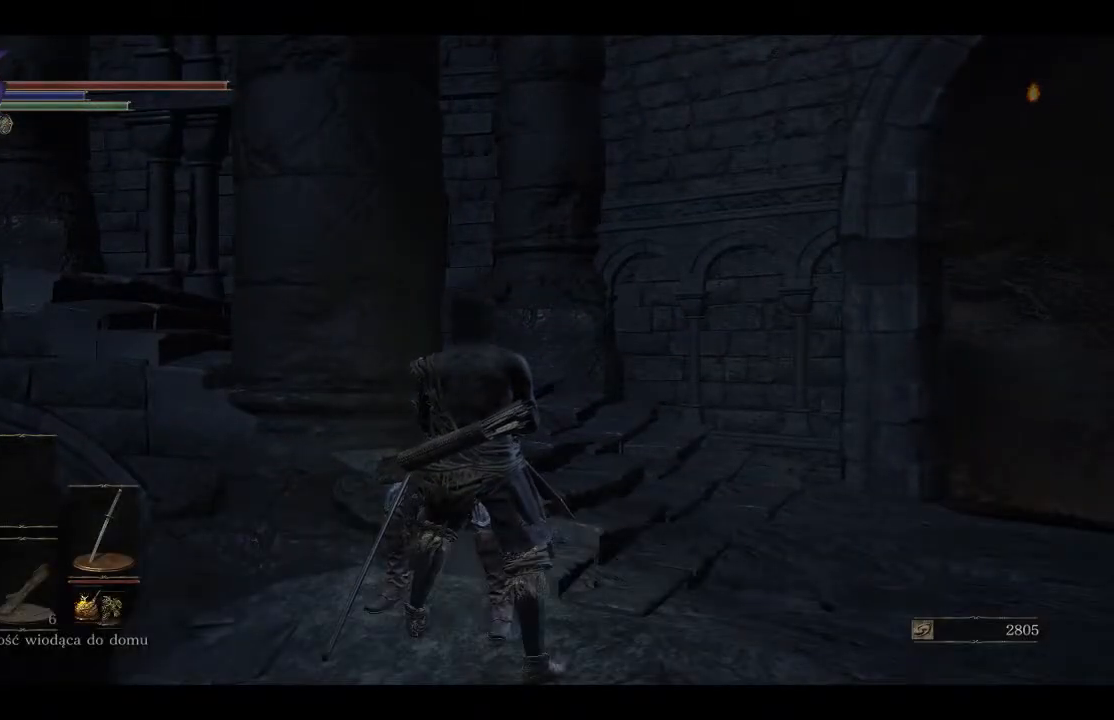
{"buttons": ["A"], "left_stick": "center", "right_stick": "center", "events": [[33, "A", "up"], [117, "A", "down"], [200, "A", "up"], [483, "A", "down"]]}
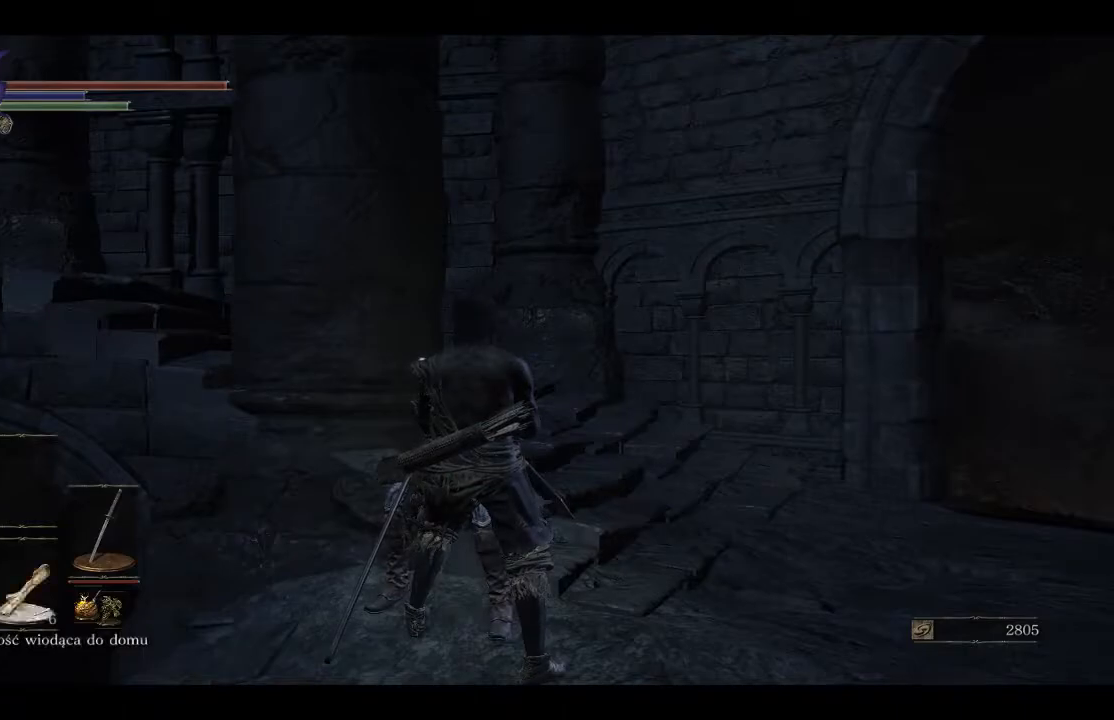
{"buttons": [], "left_stick": "center", "right_stick": "center", "events": [[83, "A", "up"], [150, "A", "down"], [450, "A", "up"]]}
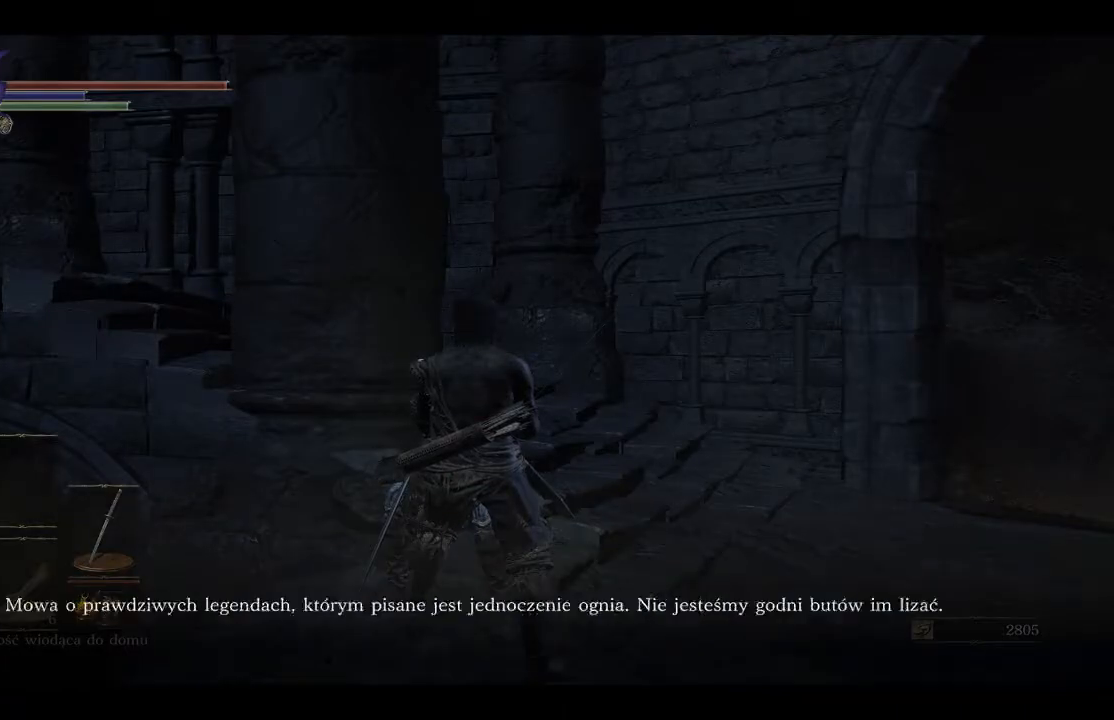
{"buttons": ["A"], "left_stick": "center", "right_stick": "center", "events": [[17, "A", "down"], [100, "A", "up"], [183, "A", "down"], [267, "A", "up"], [333, "A", "down"], [417, "A", "up"], [483, "A", "down"]]}
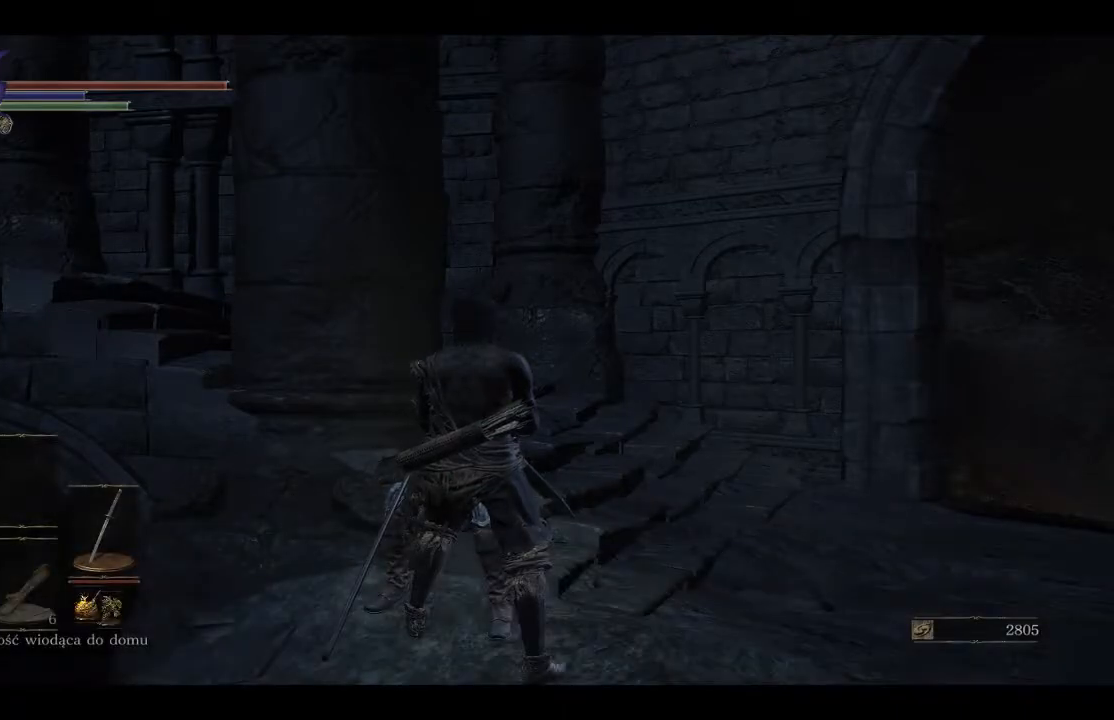
{"buttons": [], "left_stick": "center", "right_stick": "center", "events": [[67, "A", "up"], [150, "A", "down"], [233, "A", "up"]]}
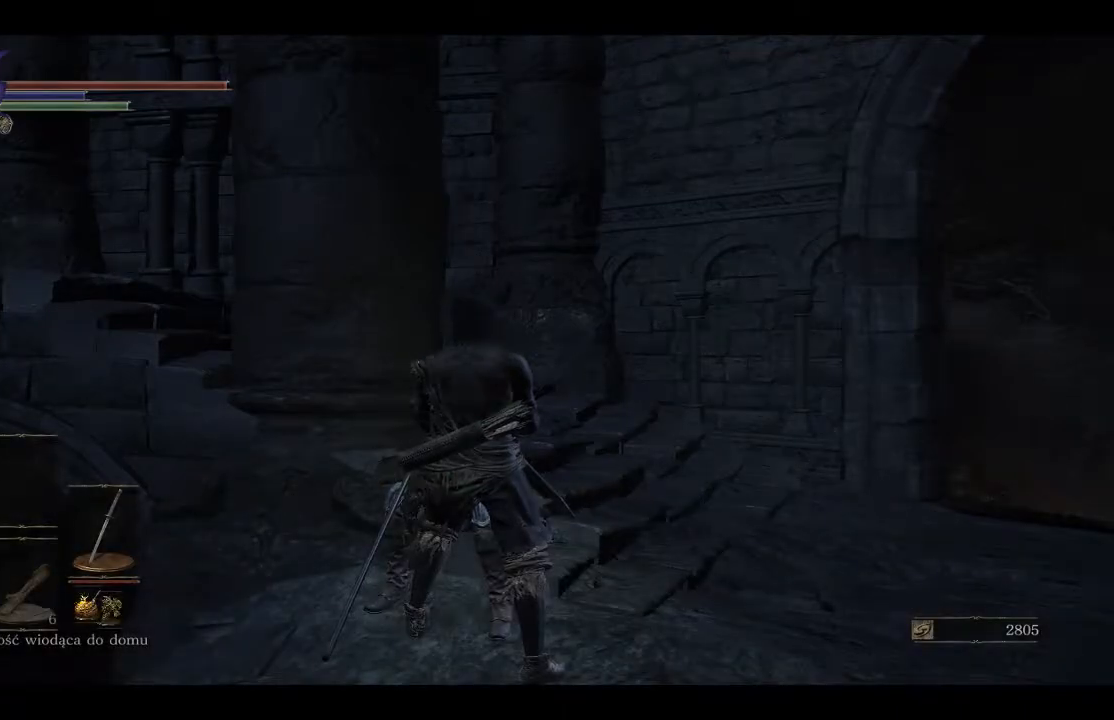
{"buttons": ["A"], "left_stick": "center", "right_stick": "center", "events": [[33, "right_stick", "down-left"], [183, "right_stick", "center"], [350, "A", "down"], [417, "A", "up"], [500, "A", "down"]]}
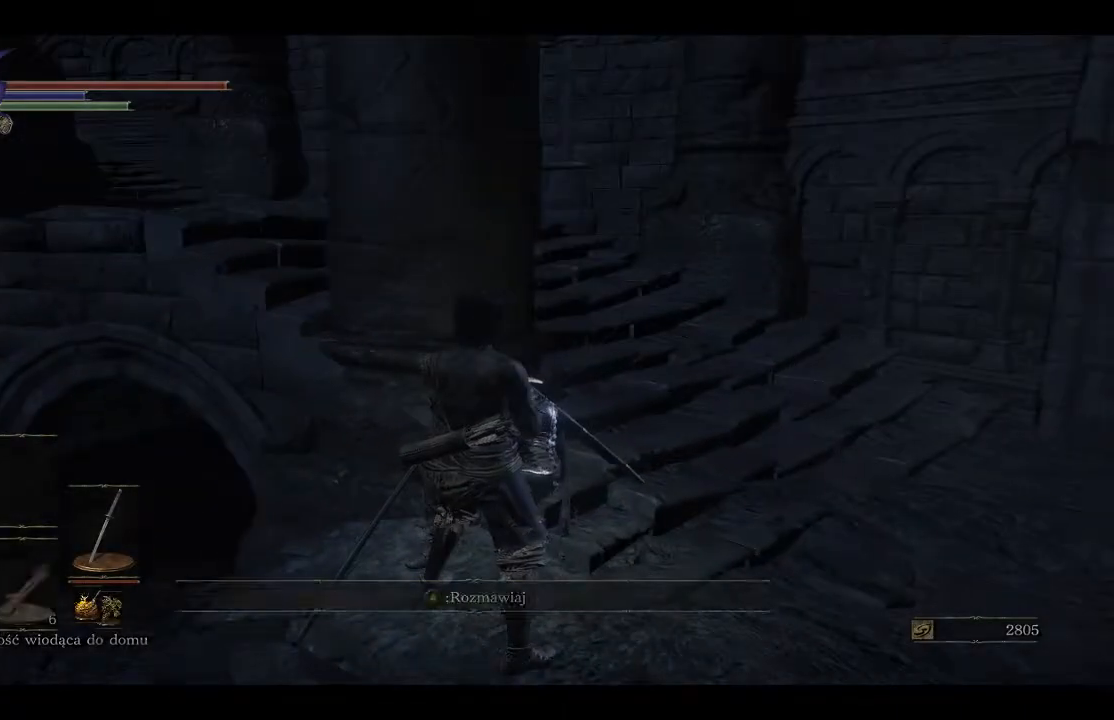
{"buttons": ["A"], "left_stick": "center", "right_stick": "center", "events": [[267, "A", "up"], [350, "A", "down"], [433, "A", "up"], [500, "A", "down"]]}
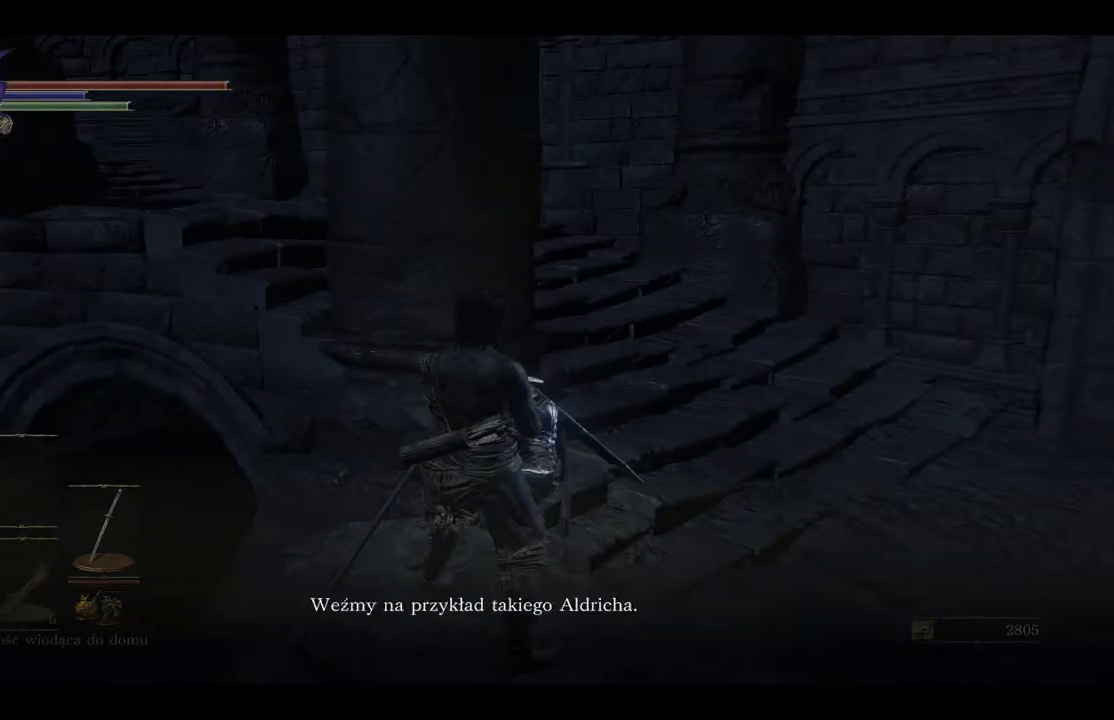
{"buttons": [], "left_stick": "center", "right_stick": "center", "events": [[117, "A", "up"], [183, "A", "down"], [283, "A", "up"], [367, "A", "down"], [450, "A", "up"]]}
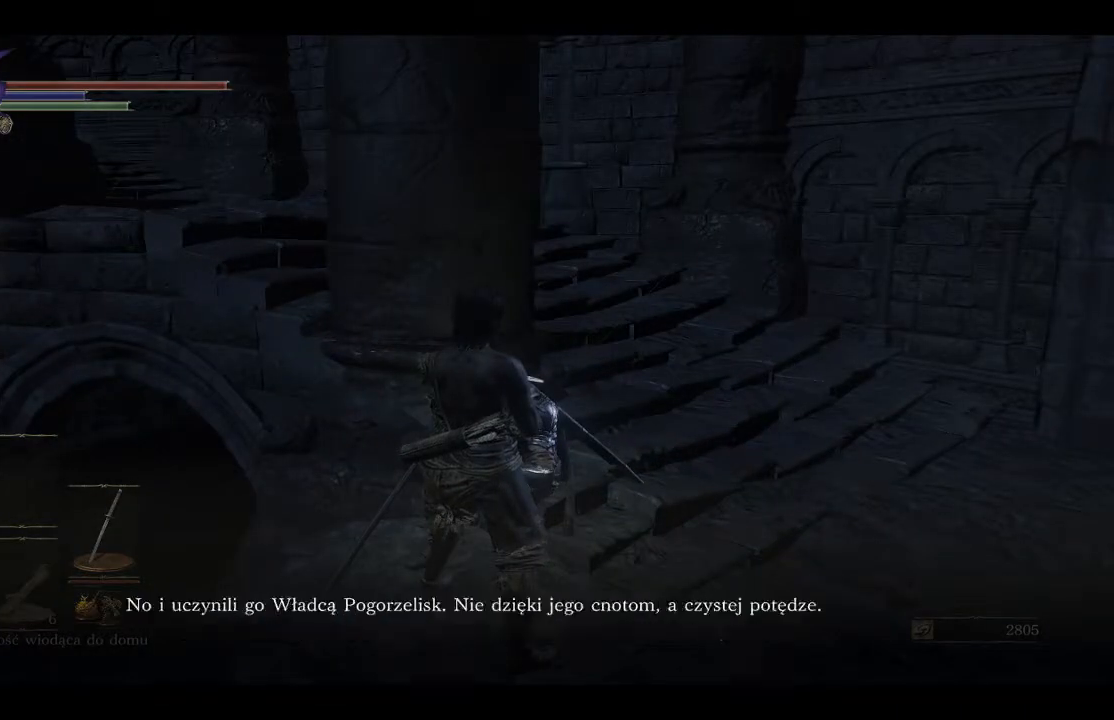
{"buttons": [], "left_stick": "center", "right_stick": "center", "events": [[33, "A", "down"], [300, "A", "up"], [367, "A", "down"], [450, "A", "up"]]}
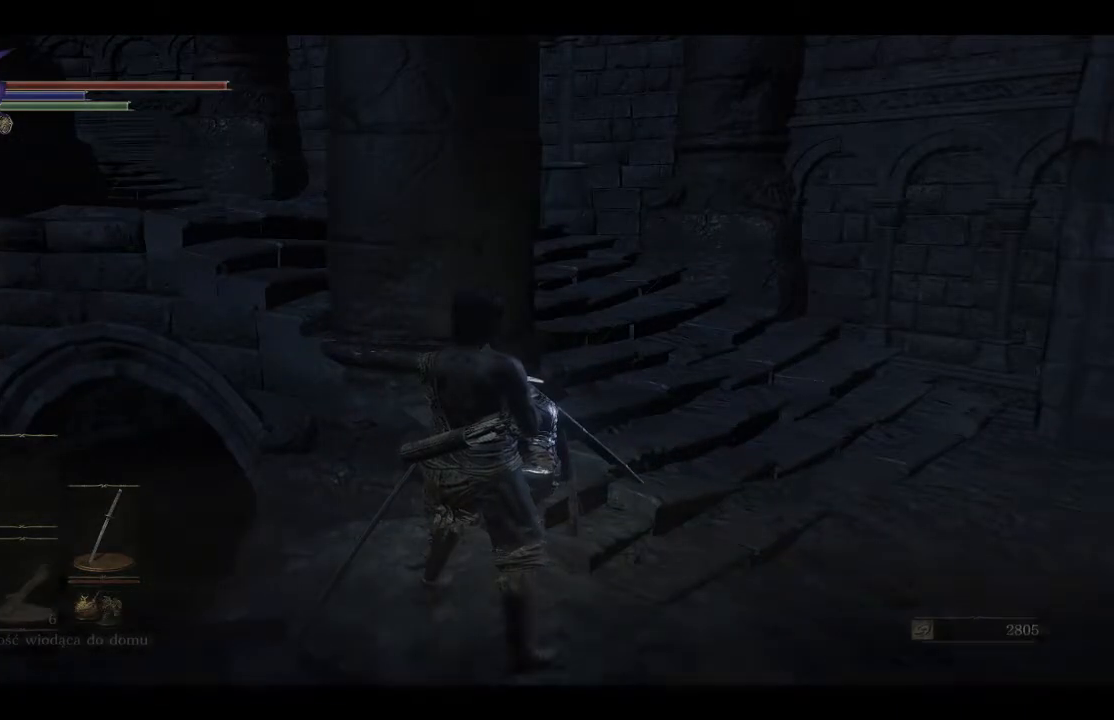
{"buttons": [], "left_stick": "center", "right_stick": "center", "events": [[17, "A", "down"], [100, "A", "up"], [167, "A", "down"], [267, "A", "up"], [333, "A", "down"], [450, "A", "up"]]}
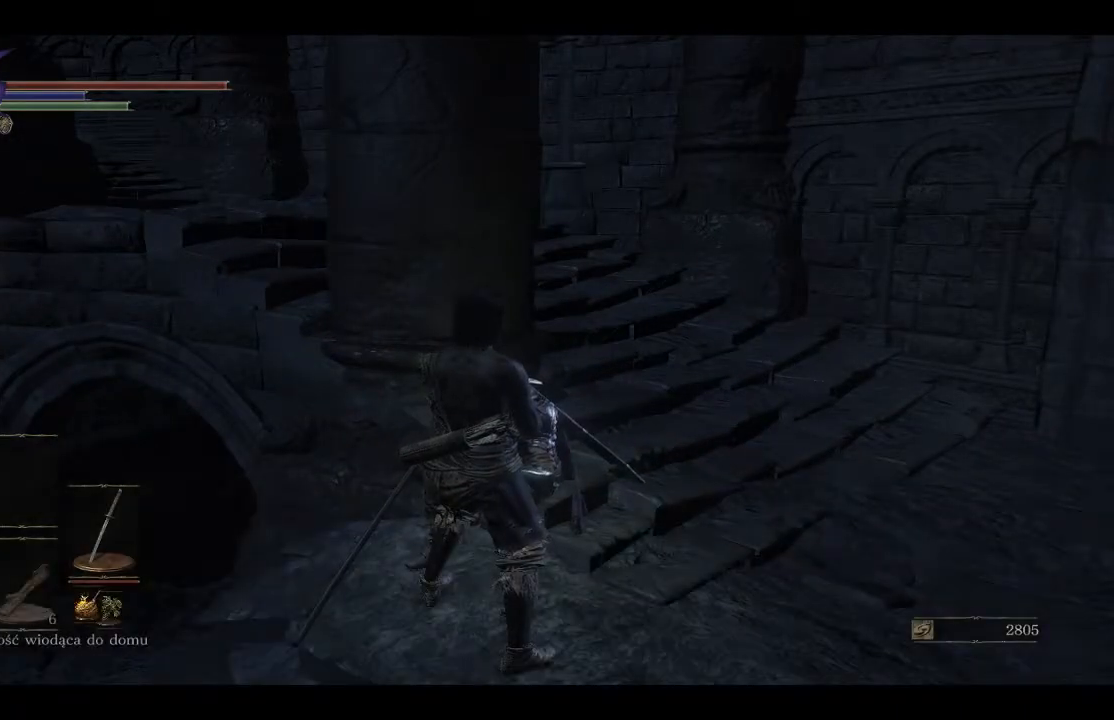
{"buttons": ["A"], "left_stick": "center", "right_stick": "center", "events": [[33, "A", "down"], [150, "A", "up"], [233, "A", "down"], [350, "A", "up"], [433, "A", "down"]]}
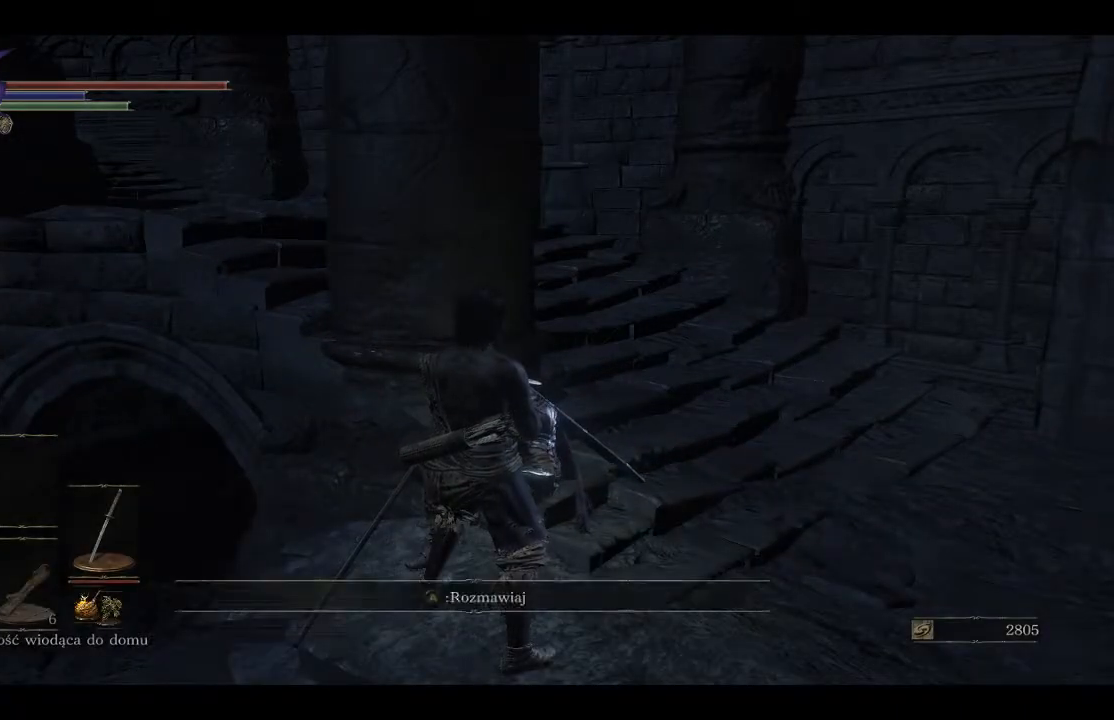
{"buttons": ["A"], "left_stick": "center", "right_stick": "center", "events": [[50, "A", "up"], [133, "A", "down"], [250, "A", "up"], [317, "A", "down"], [417, "A", "up"], [500, "A", "down"]]}
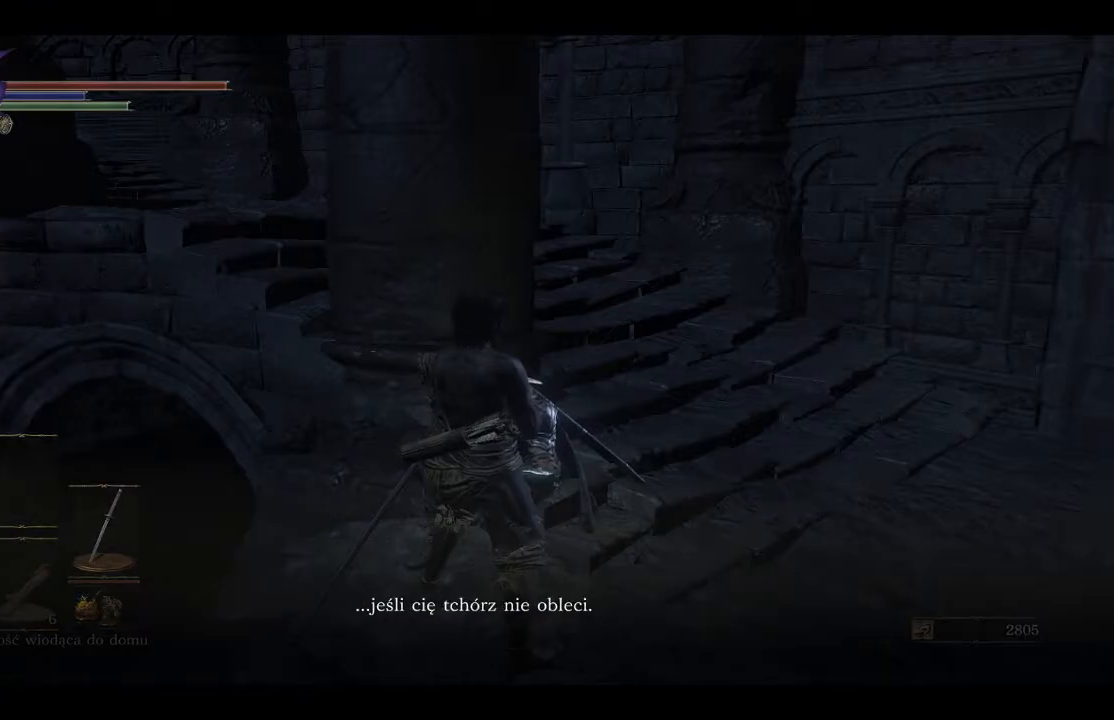
{"buttons": ["A"], "left_stick": "center", "right_stick": "center", "events": [[83, "A", "up"], [150, "A", "down"], [233, "A", "up"], [300, "A", "down"], [400, "A", "up"], [483, "A", "down"]]}
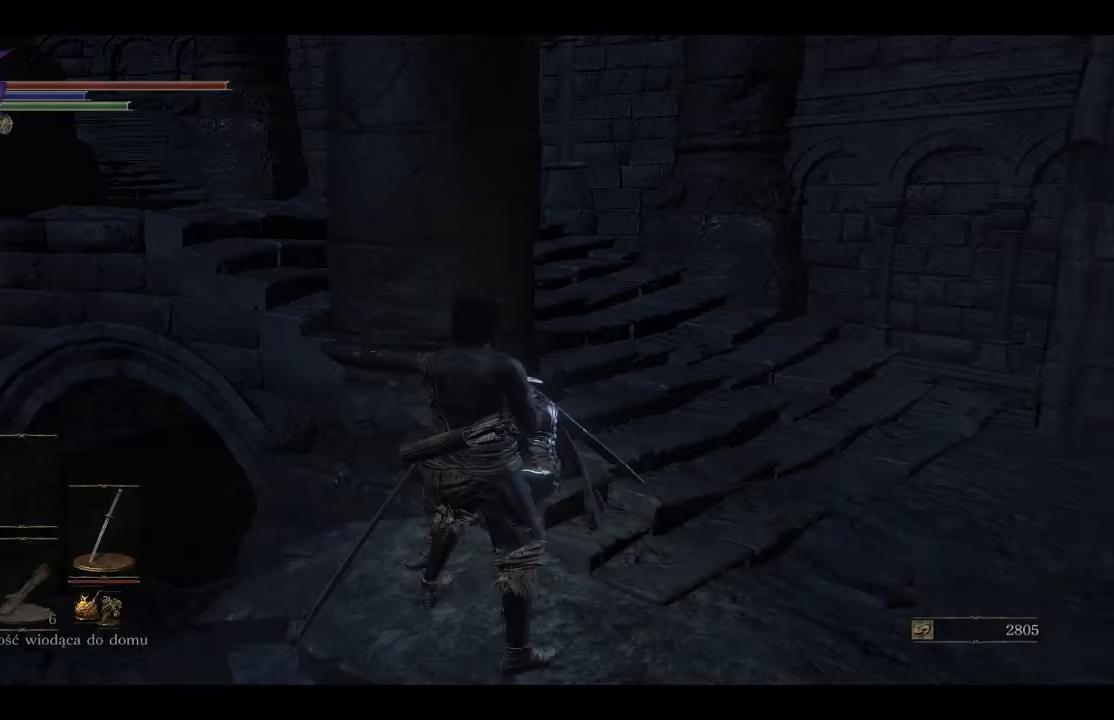
{"buttons": ["A"], "left_stick": "center", "right_stick": "center", "events": [[233, "A", "up"], [317, "A", "down"], [417, "A", "up"], [483, "A", "down"]]}
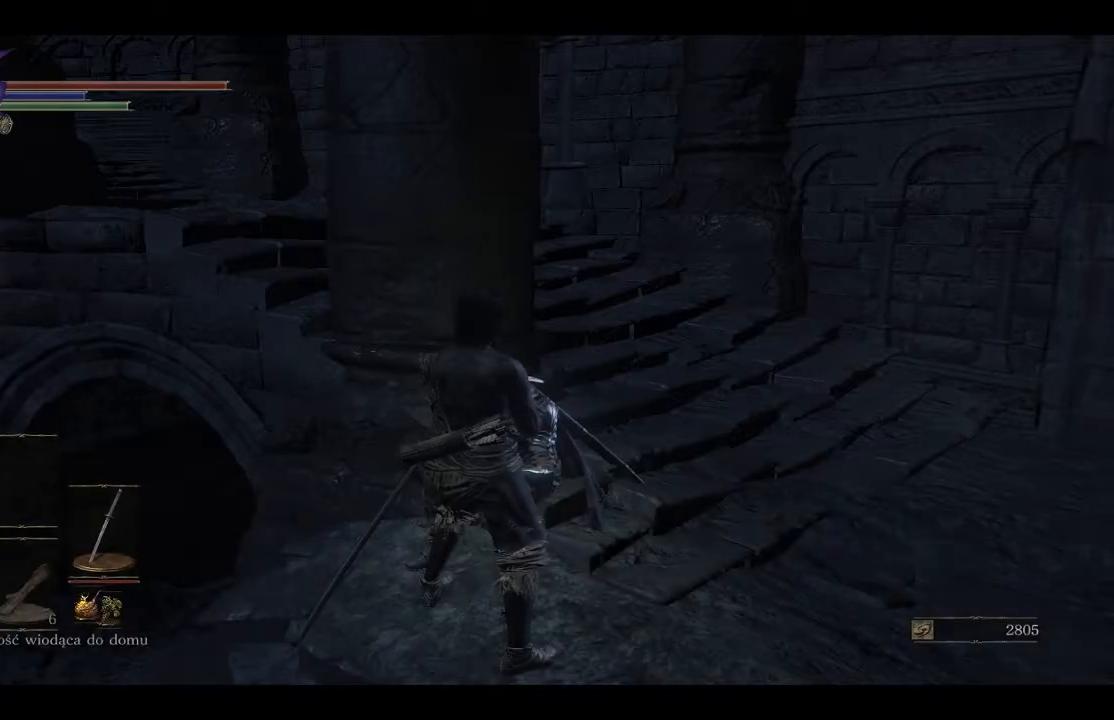
{"buttons": ["A"], "left_stick": "center", "right_stick": "center", "events": [[67, "A", "up"], [133, "A", "down"], [233, "A", "up"], [300, "A", "down"], [400, "A", "up"], [467, "A", "down"]]}
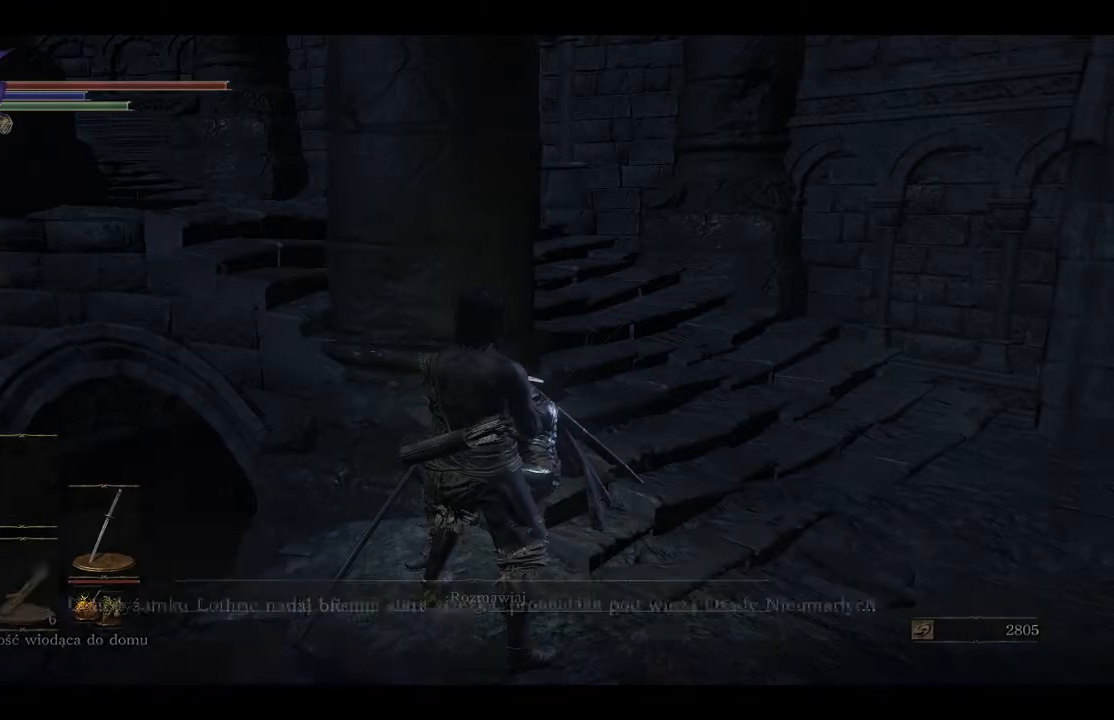
{"buttons": ["A"], "left_stick": "center", "right_stick": "center", "events": [[50, "A", "up"], [133, "A", "down"], [217, "A", "up"], [283, "A", "down"], [383, "A", "up"], [467, "A", "down"]]}
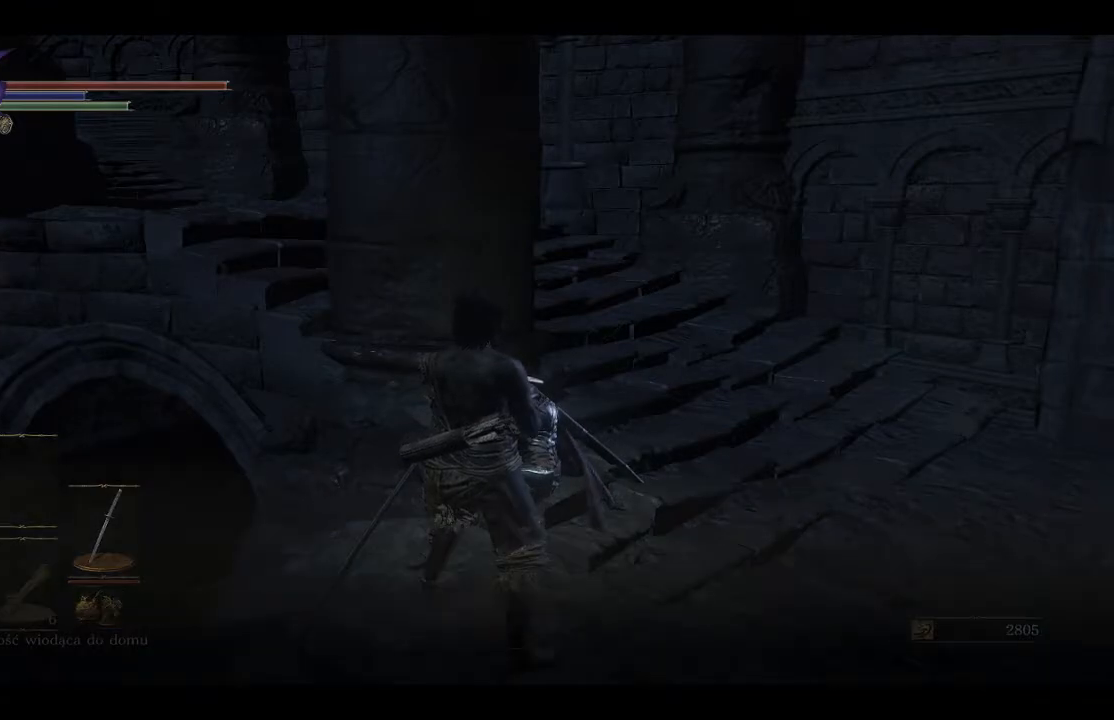
{"buttons": [], "left_stick": "center", "right_stick": "down-left", "events": [[33, "A", "up"], [117, "A", "down"], [183, "A", "up"], [283, "A", "down"], [333, "A", "up"], [500, "right_stick", "down-left"]]}
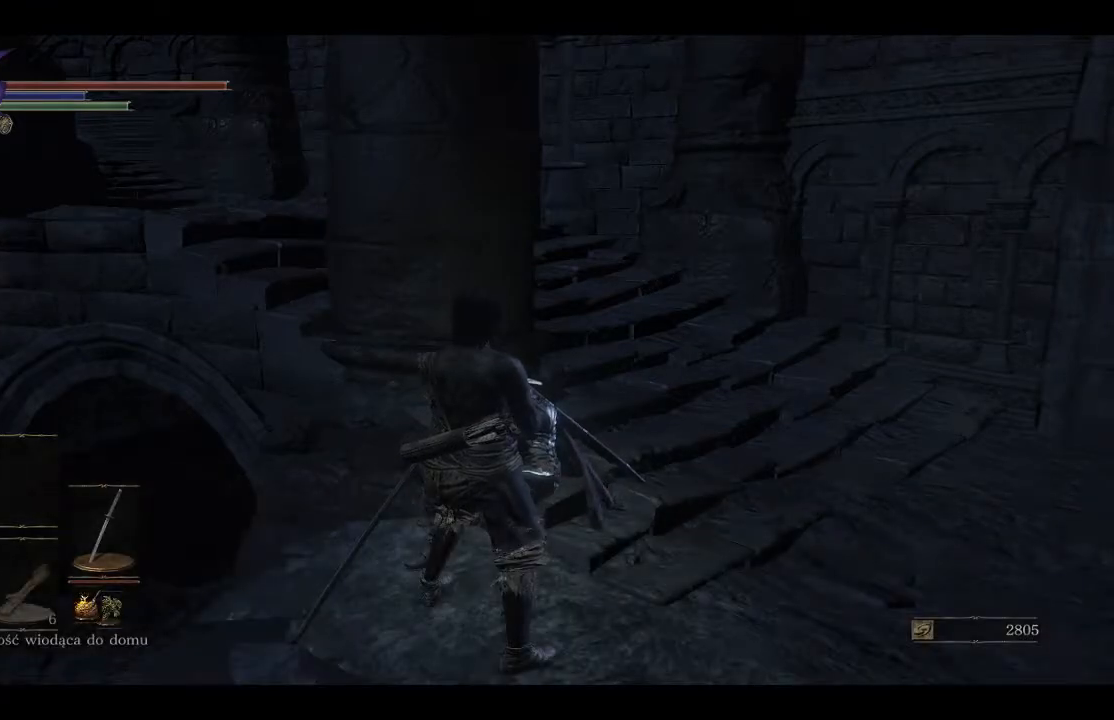
{"buttons": [], "left_stick": "center", "right_stick": "left", "events": [[400, "right_stick", "left"]]}
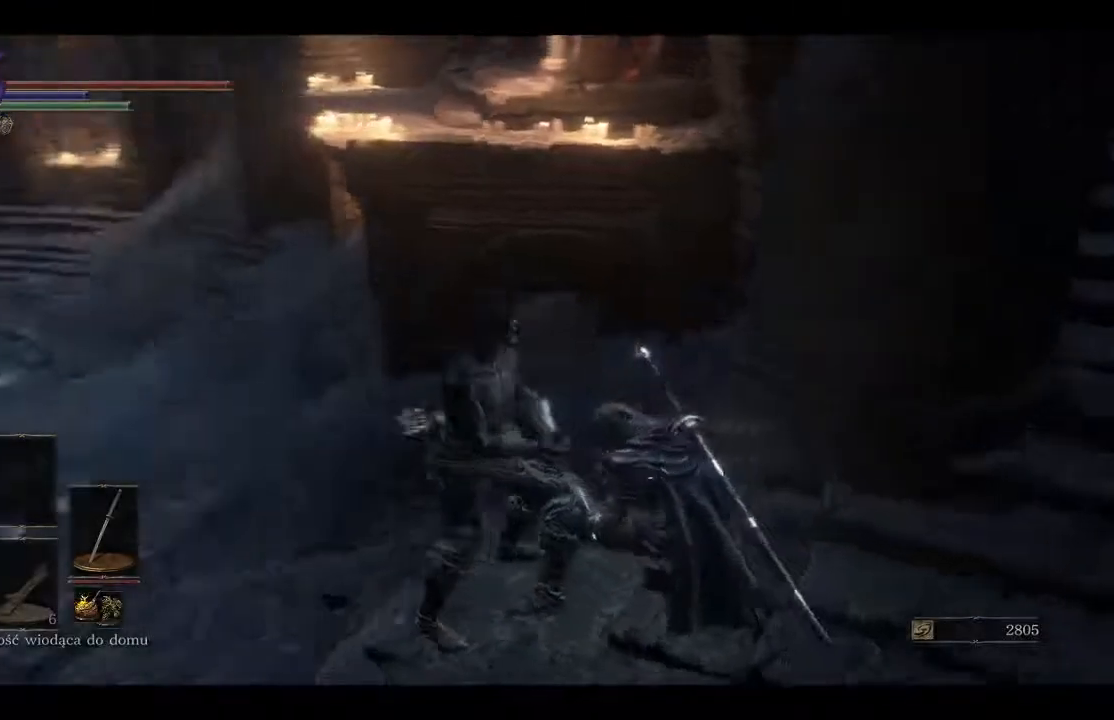
{"buttons": [], "left_stick": "left", "right_stick": "center", "events": [[83, "left_stick", "left"], [83, "right_stick", "center"]]}
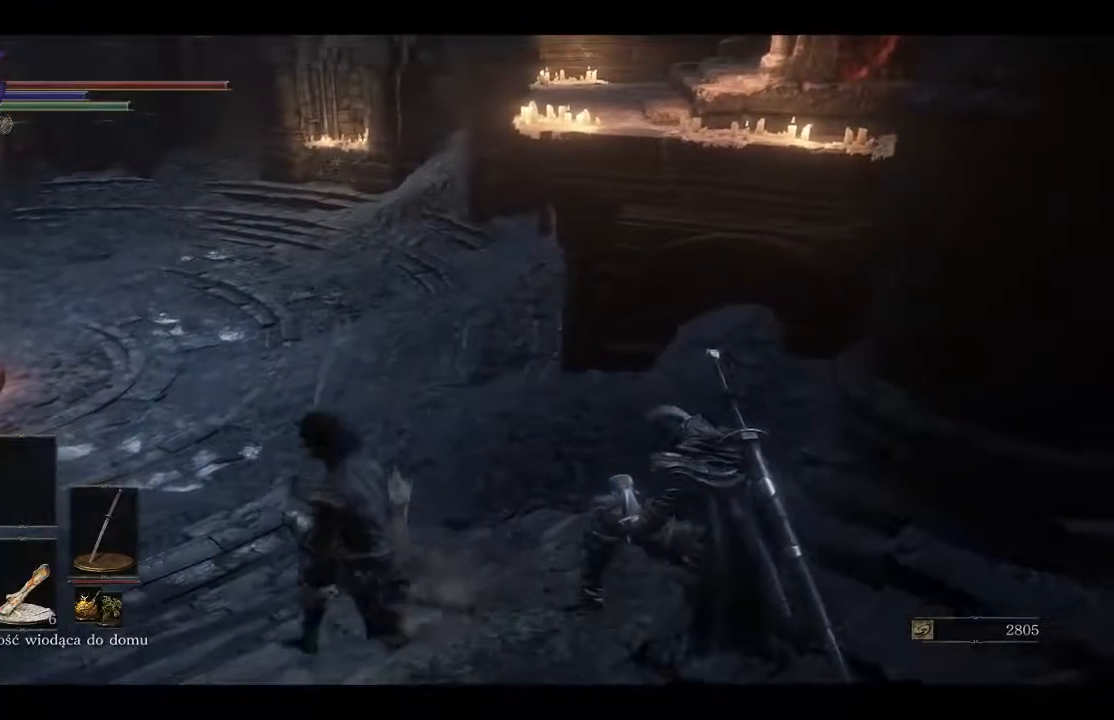
{"buttons": [], "left_stick": "up-left", "right_stick": "left", "events": [[67, "left_stick", "up-left"], [483, "right_stick", "left"]]}
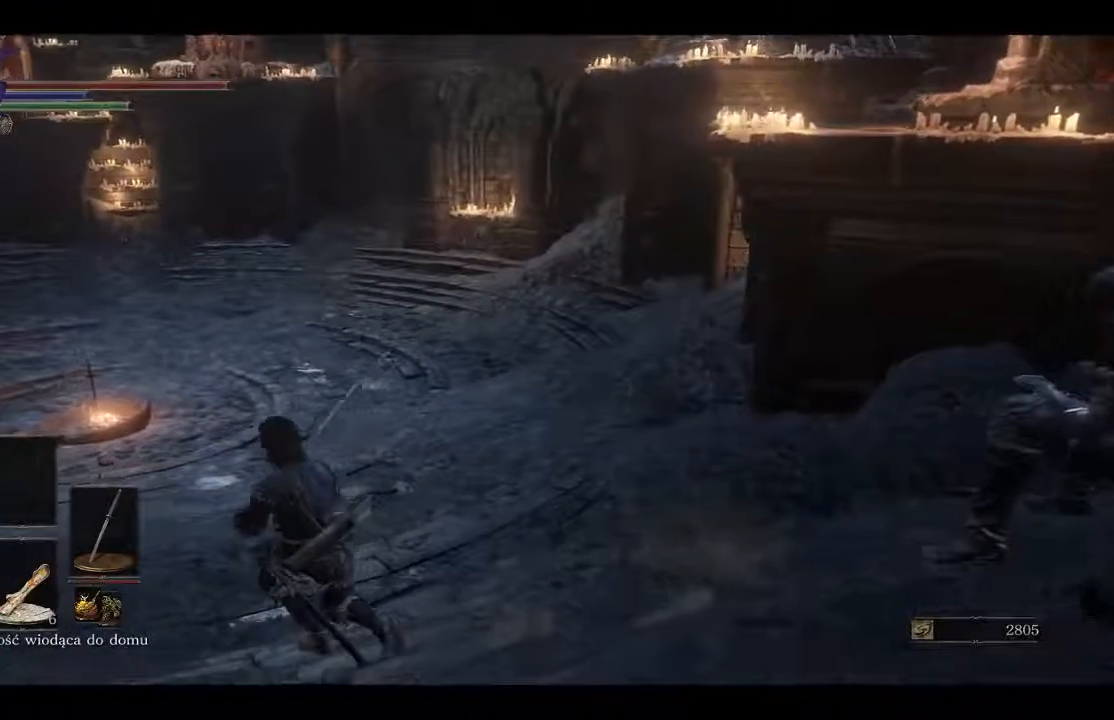
{"buttons": [], "left_stick": "up", "right_stick": "left", "events": [[500, "left_stick", "up"]]}
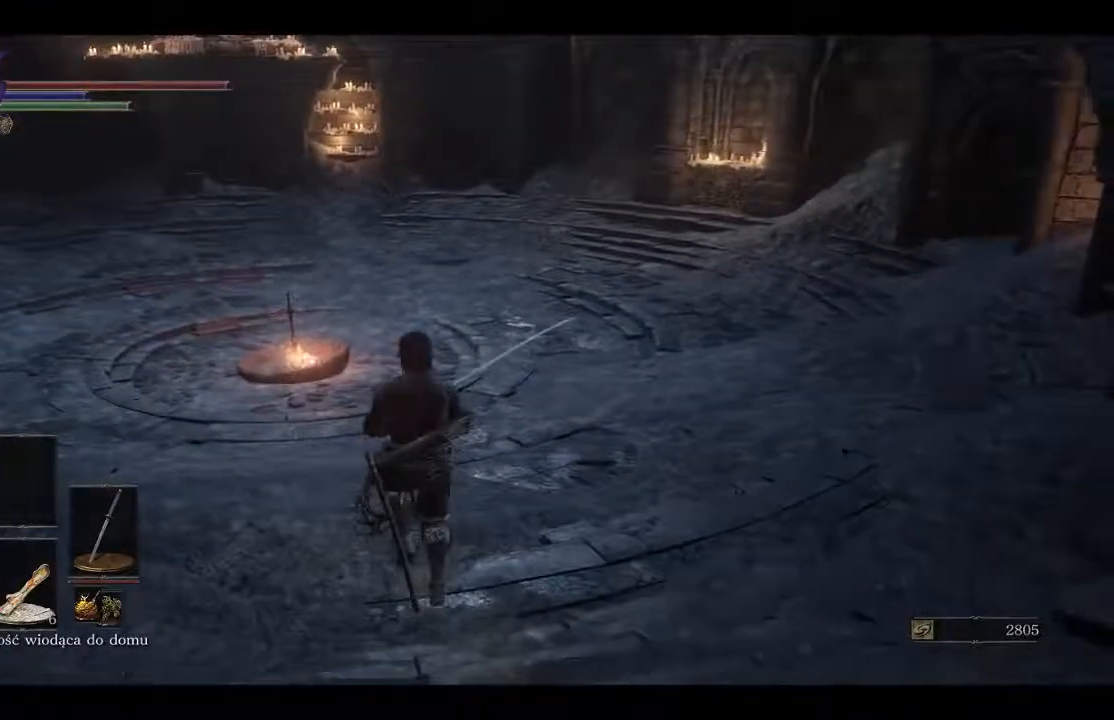
{"buttons": [], "left_stick": "up", "right_stick": "left", "events": []}
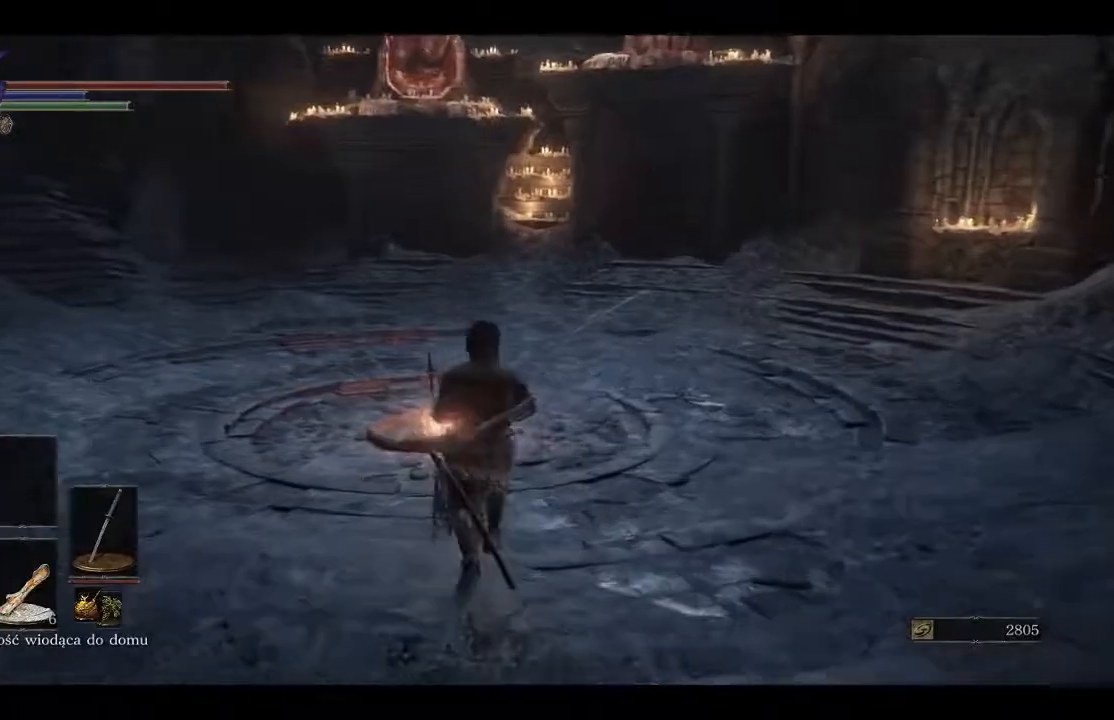
{"buttons": [], "left_stick": "up", "right_stick": "center", "events": [[183, "B", "down"], [267, "B", "up"], [283, "right_stick", "center"]]}
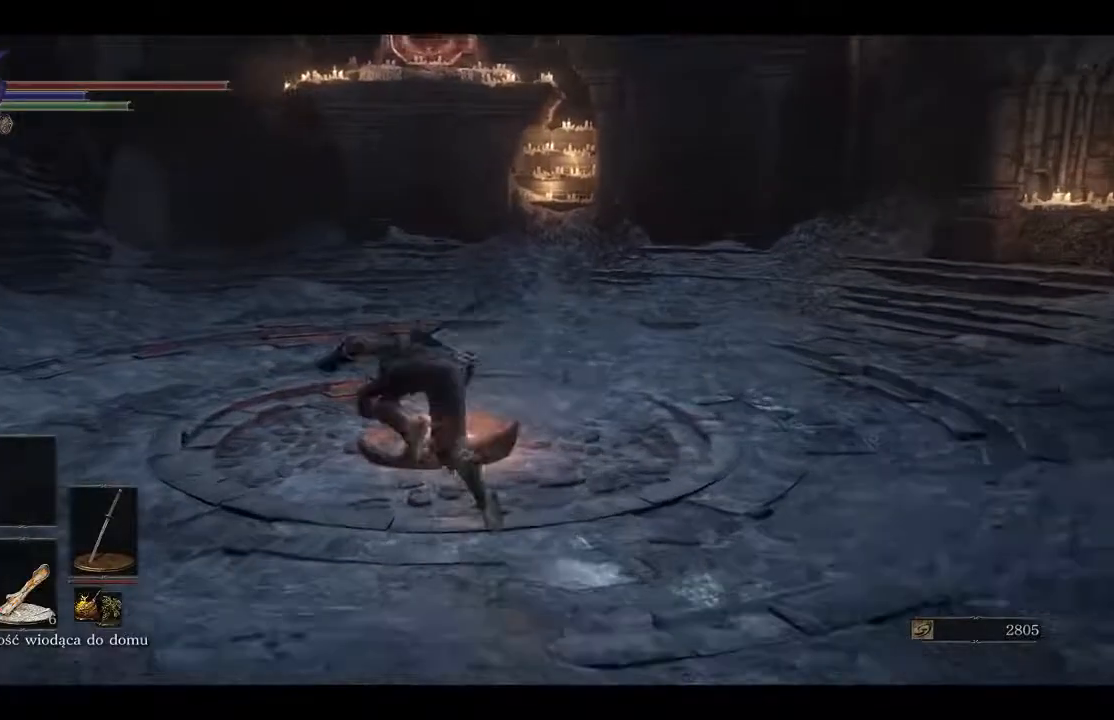
{"buttons": [], "left_stick": "center", "right_stick": "center", "events": [[67, "left_stick", "center"]]}
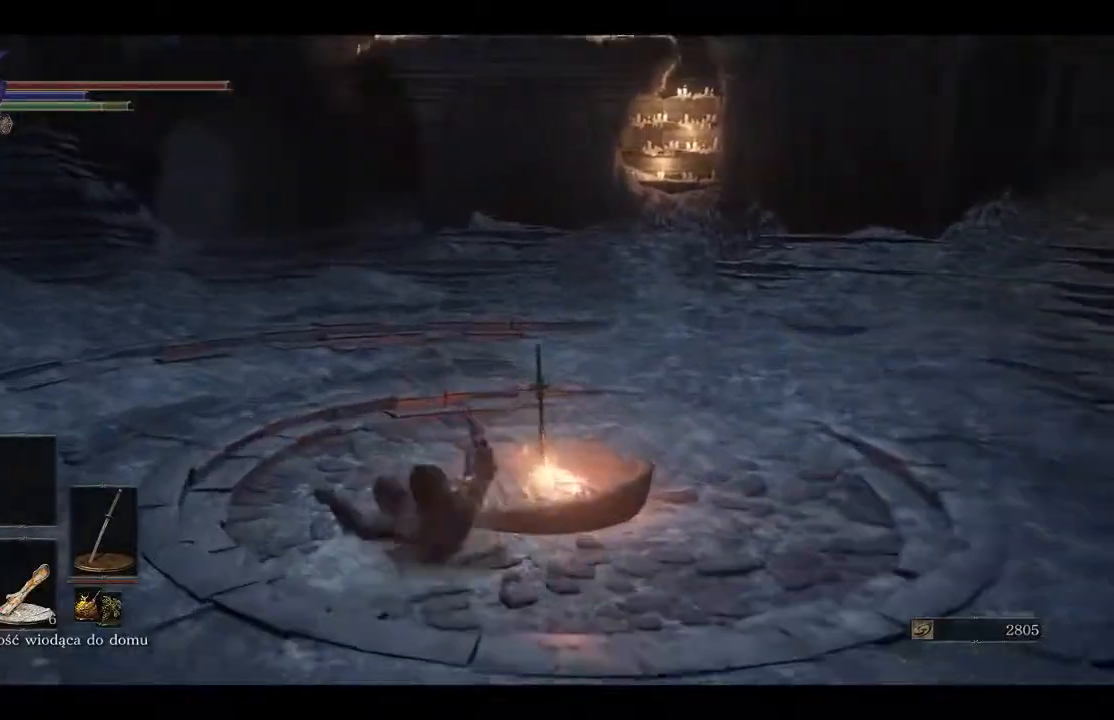
{"buttons": [], "left_stick": "up-left", "right_stick": "center", "events": [[350, "left_stick", "up-left"]]}
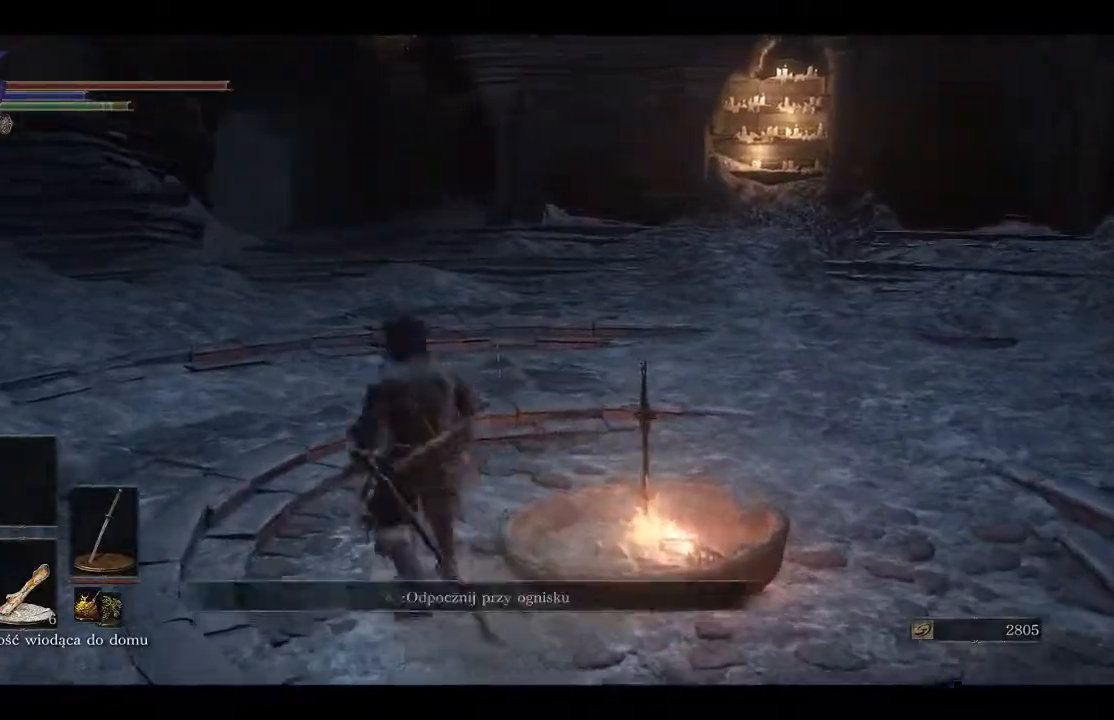
{"buttons": [], "left_stick": "up", "right_stick": "left", "events": [[117, "right_stick", "down-left"], [250, "right_stick", "left"], [300, "left_stick", "up"]]}
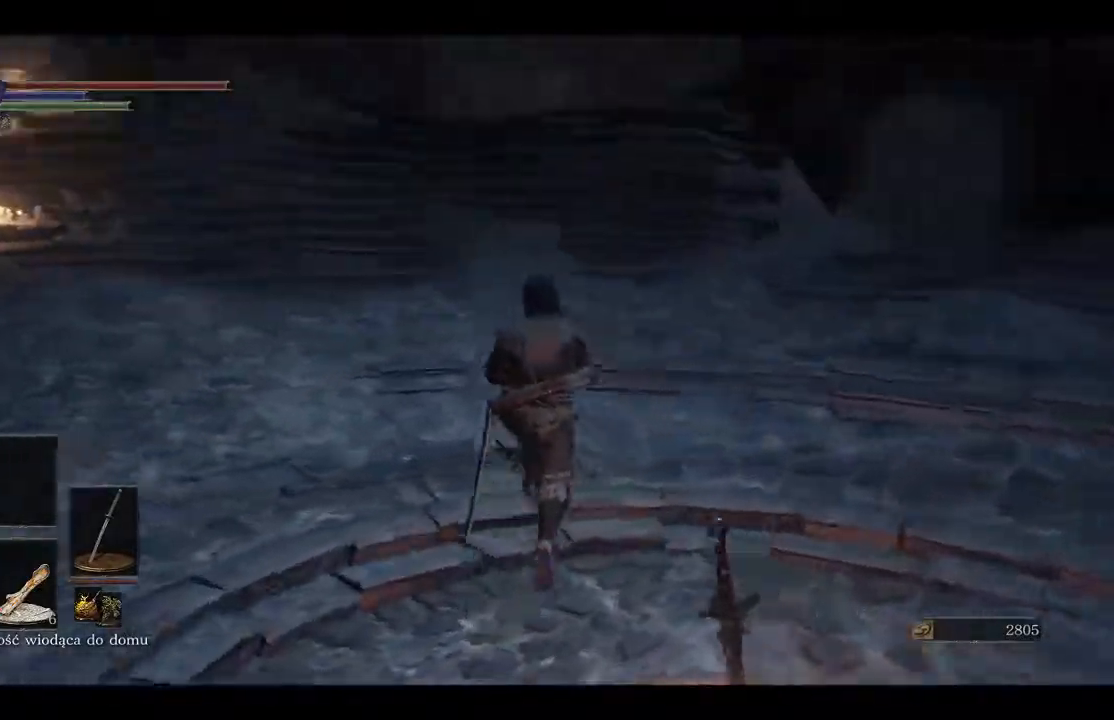
{"buttons": [], "left_stick": "center", "right_stick": "left", "events": [[133, "left_stick", "center"]]}
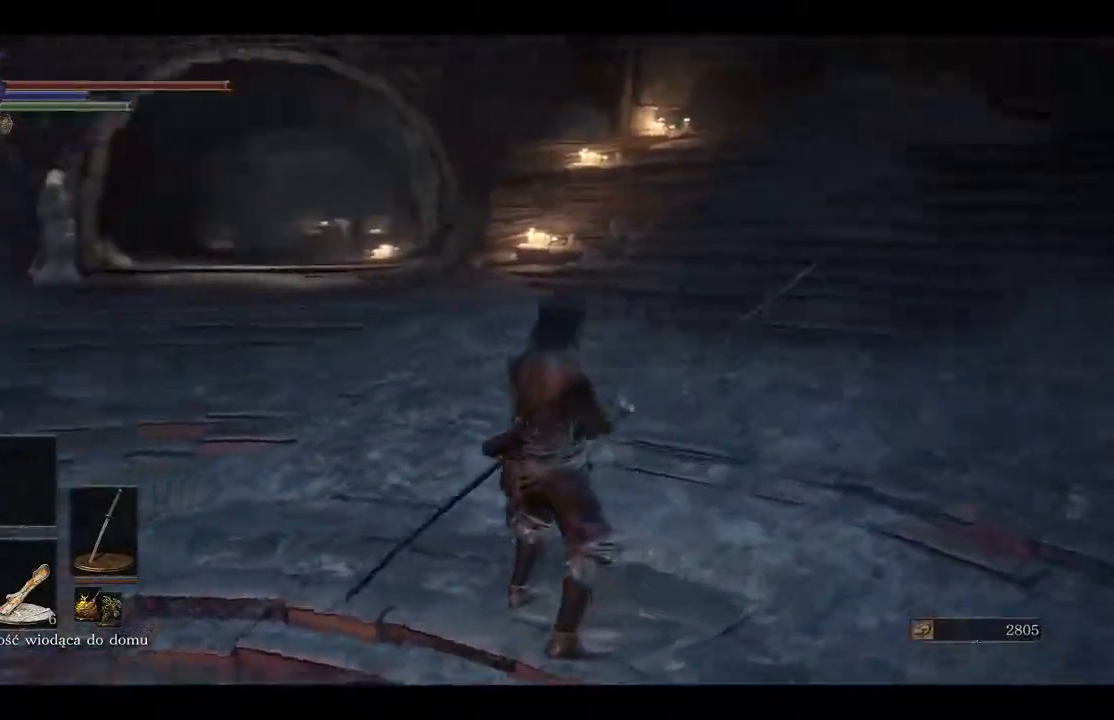
{"buttons": [], "left_stick": "up-left", "right_stick": "left", "events": [[167, "left_stick", "up-left"]]}
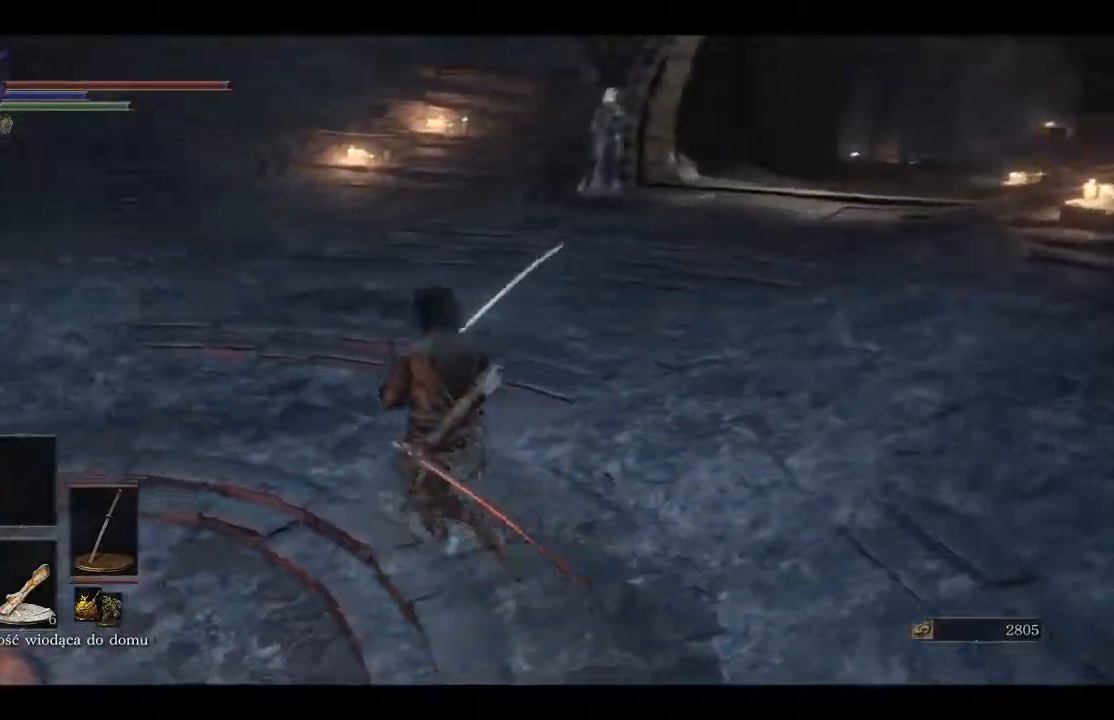
{"buttons": [], "left_stick": "up-left", "right_stick": "left", "events": []}